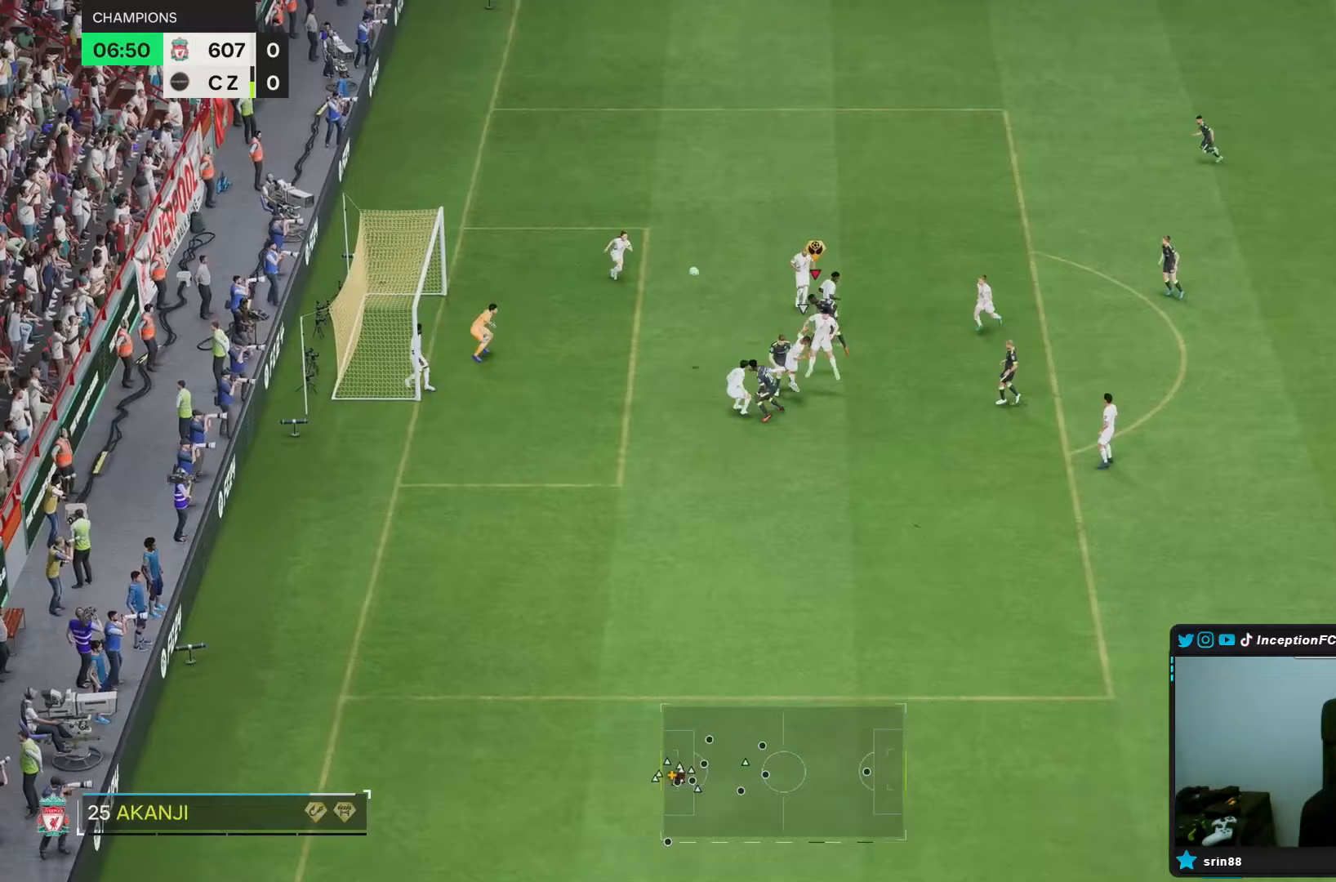
Gameplay with a controller (PlayStation layout); each line is a JSON object with the inputs held at the frame after it (dt_ms = milliseconds from this image to that frame). "events" lists button and stick changes between this image and that frame as [ms after this image, input, new state], when the widget could be followed in between. Not read: L3 R1 R3.
{"dt_ms": 500, "buttons": [], "left_stick": "left", "right_stick": "center", "events": []}
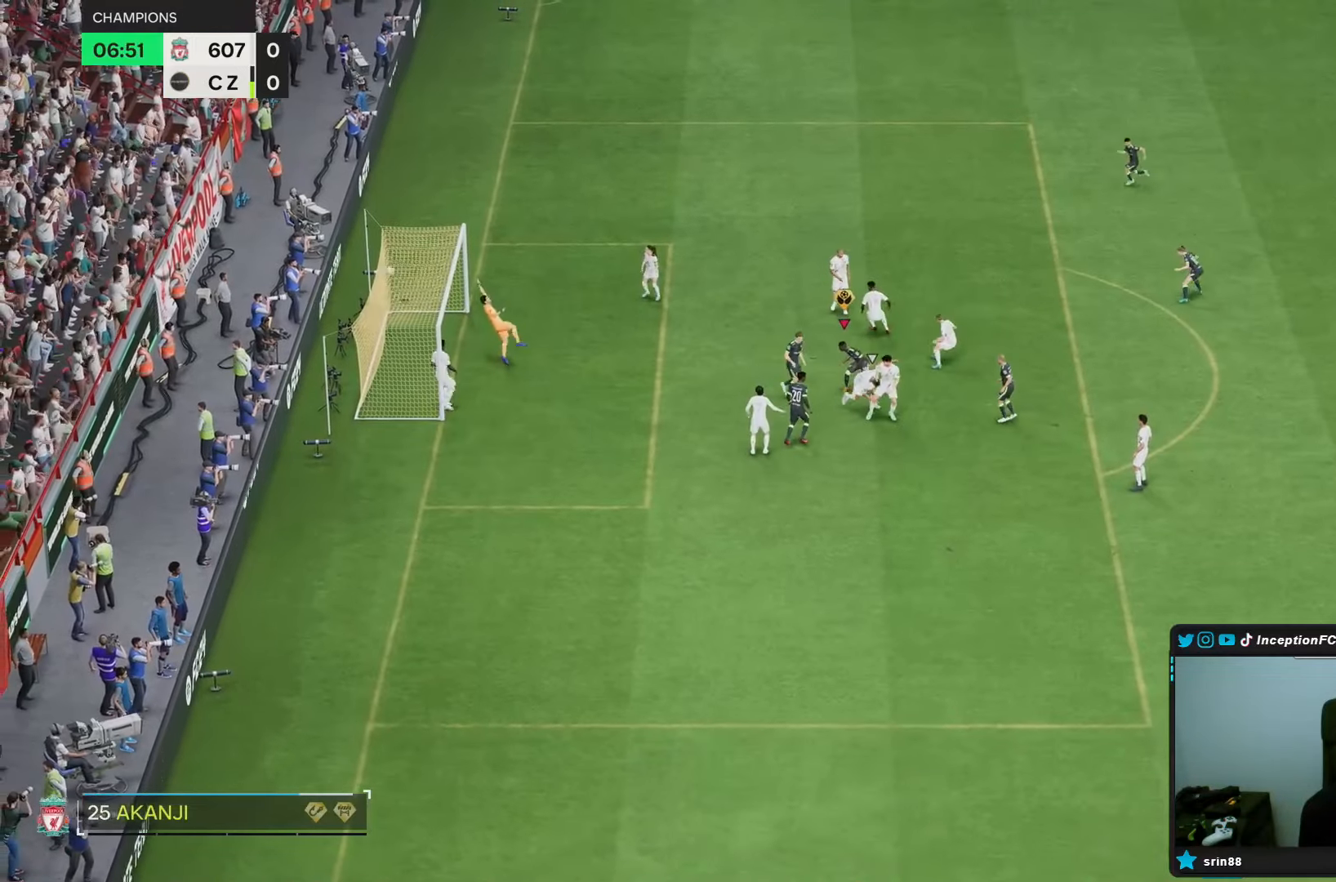
{"dt_ms": 500, "buttons": [], "left_stick": "left", "right_stick": "center", "events": []}
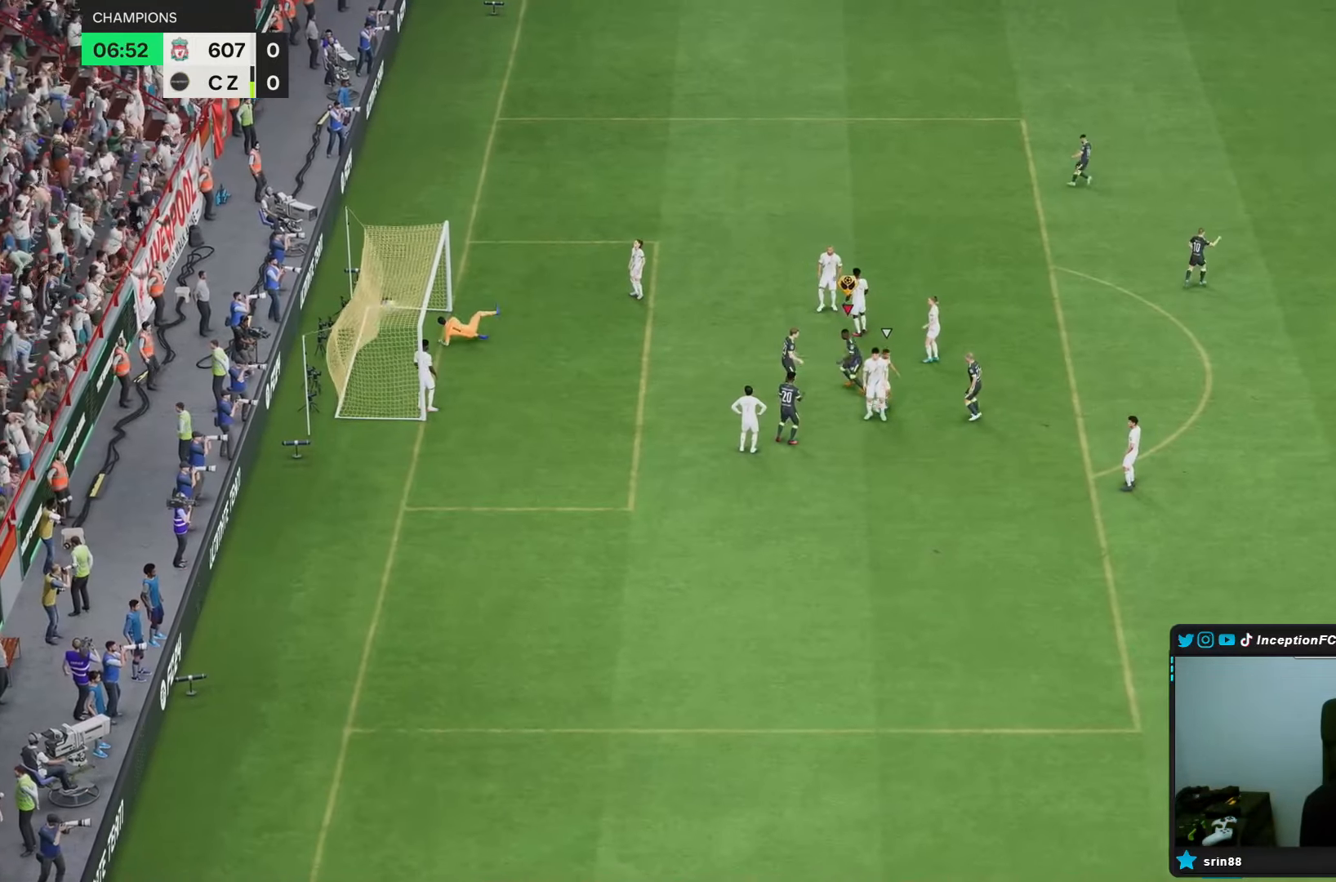
{"dt_ms": 1000, "buttons": [], "left_stick": "center", "right_stick": "center"}
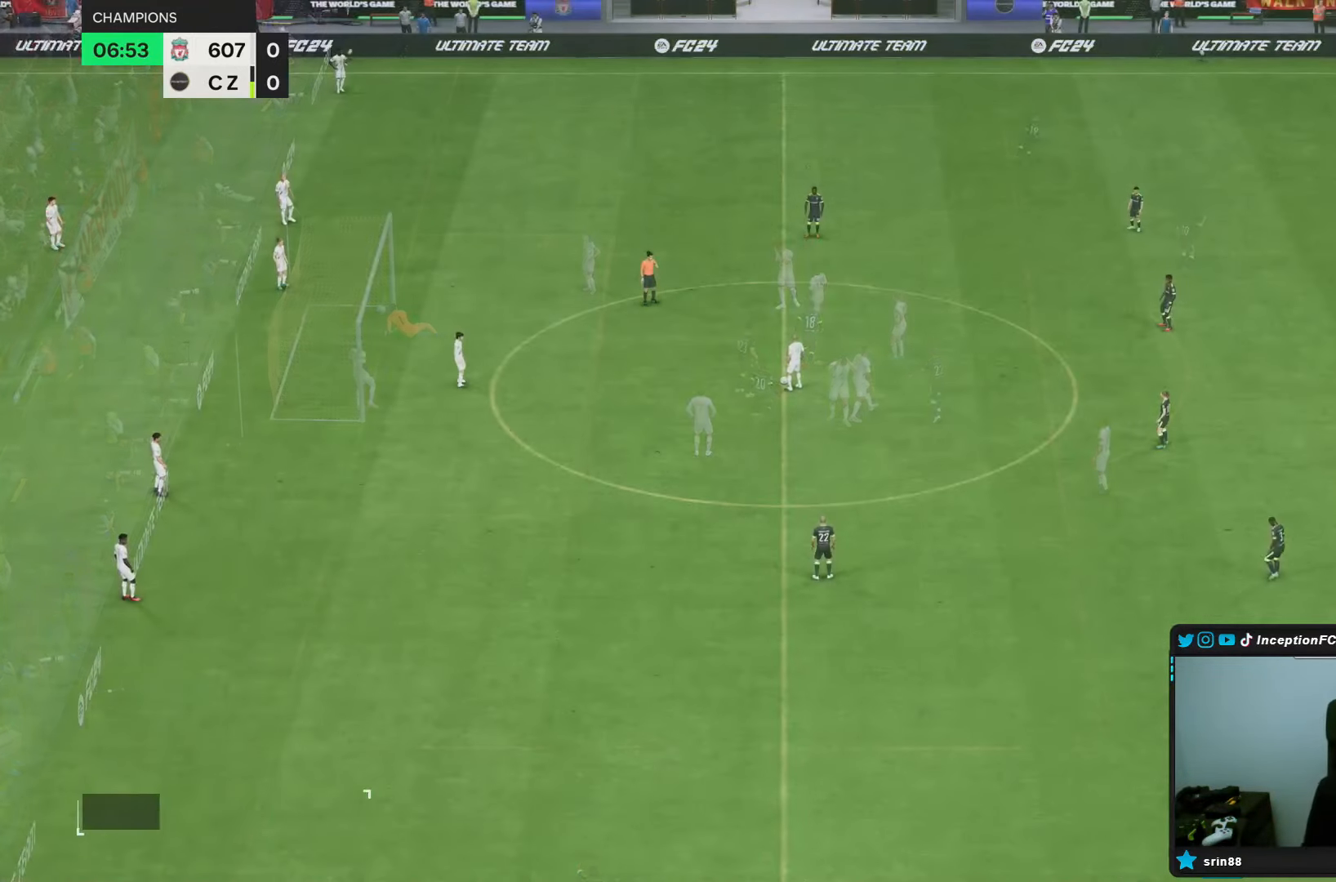
{"dt_ms": 500, "buttons": [], "left_stick": "center", "right_stick": "center", "events": []}
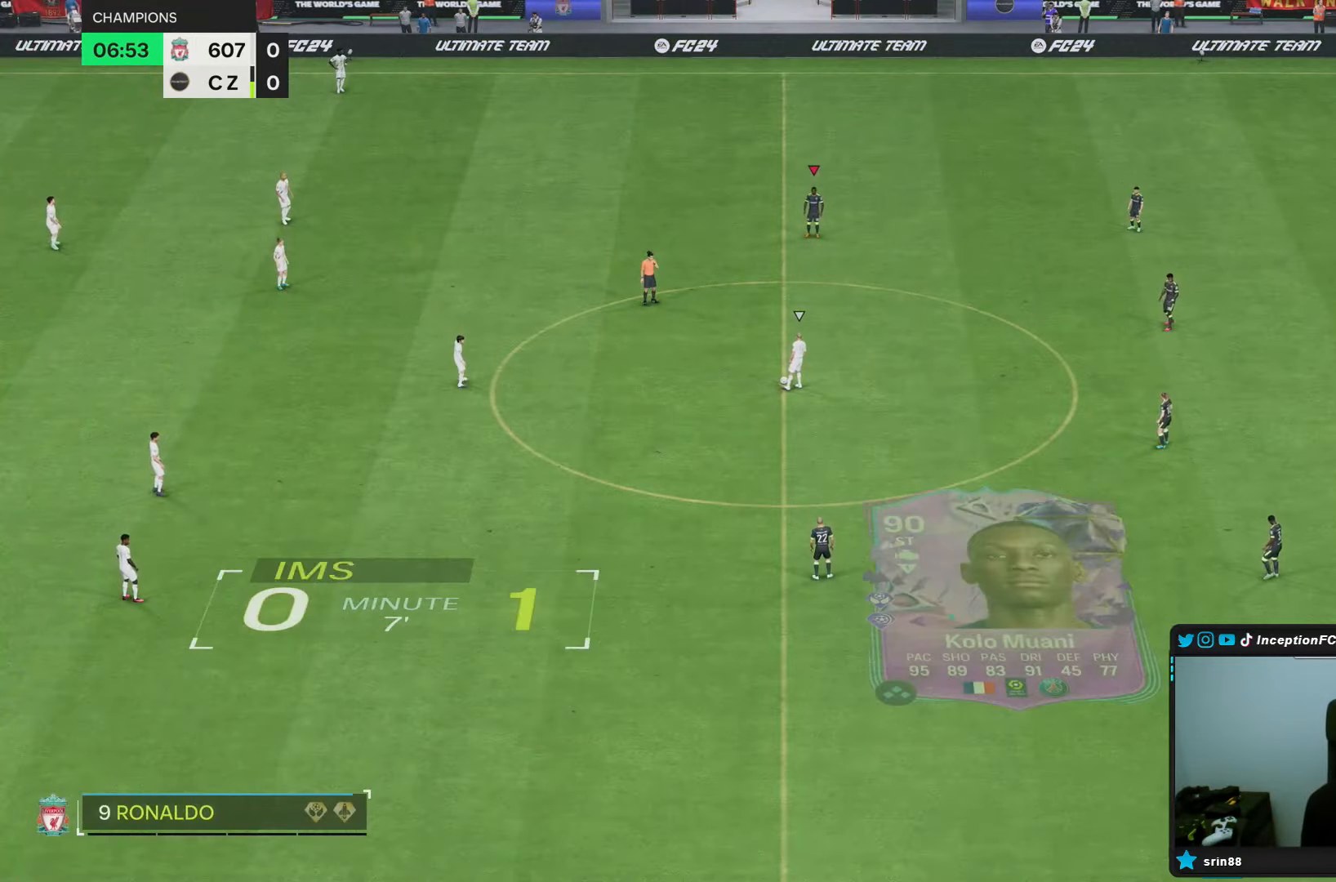
{"dt_ms": 500, "buttons": [], "left_stick": "up-left", "right_stick": "up-right", "events": [[100, "right_stick", "down-left"], [300, "right_stick", "center"], [350, "right_stick", "up-right"], [433, "left_stick", "up-left"]]}
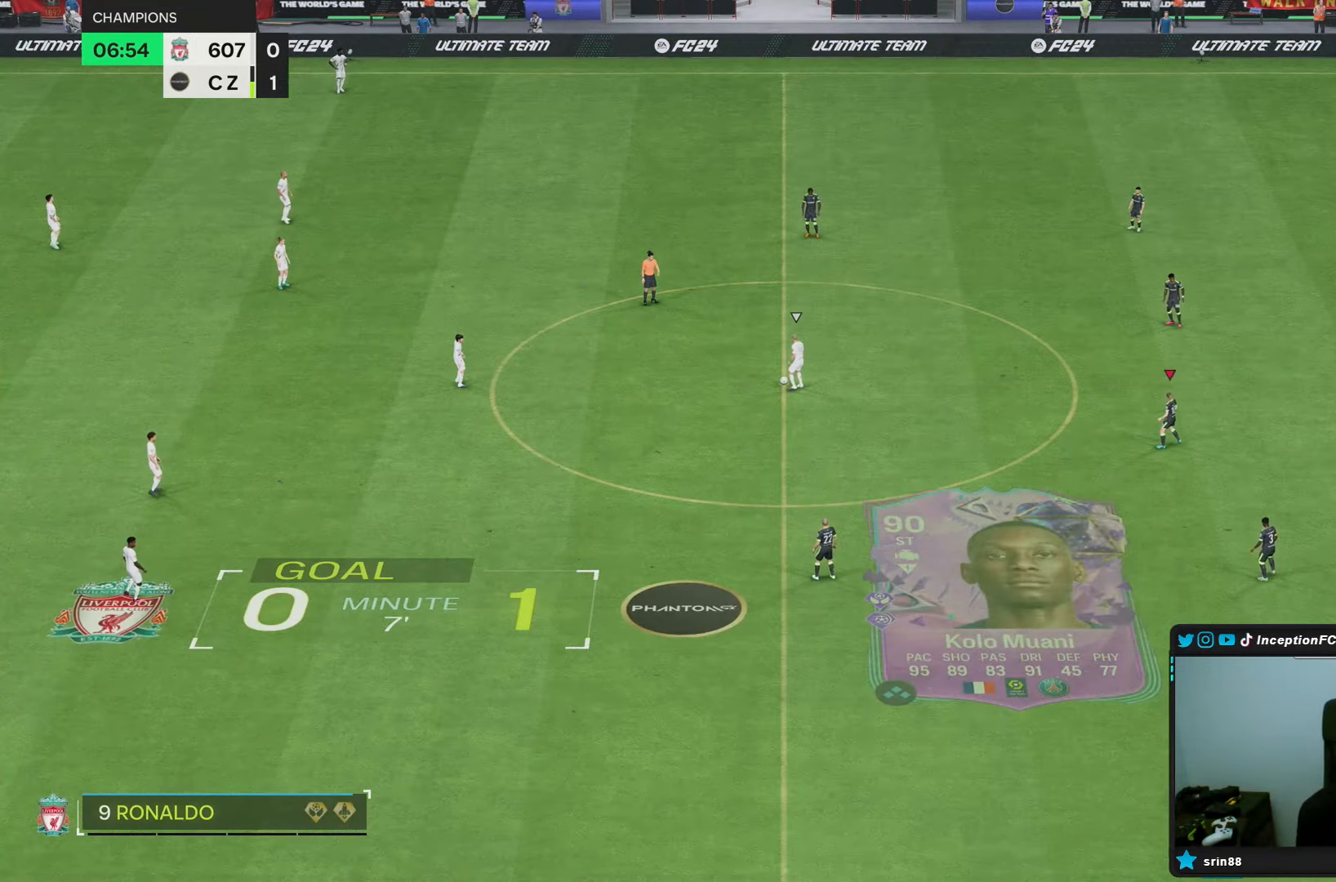
{"dt_ms": 500, "buttons": ["R2"], "left_stick": "up-left", "right_stick": "center", "events": [[17, "right_stick", "down-left"], [167, "right_stick", "center"], [267, "R2", "down"]]}
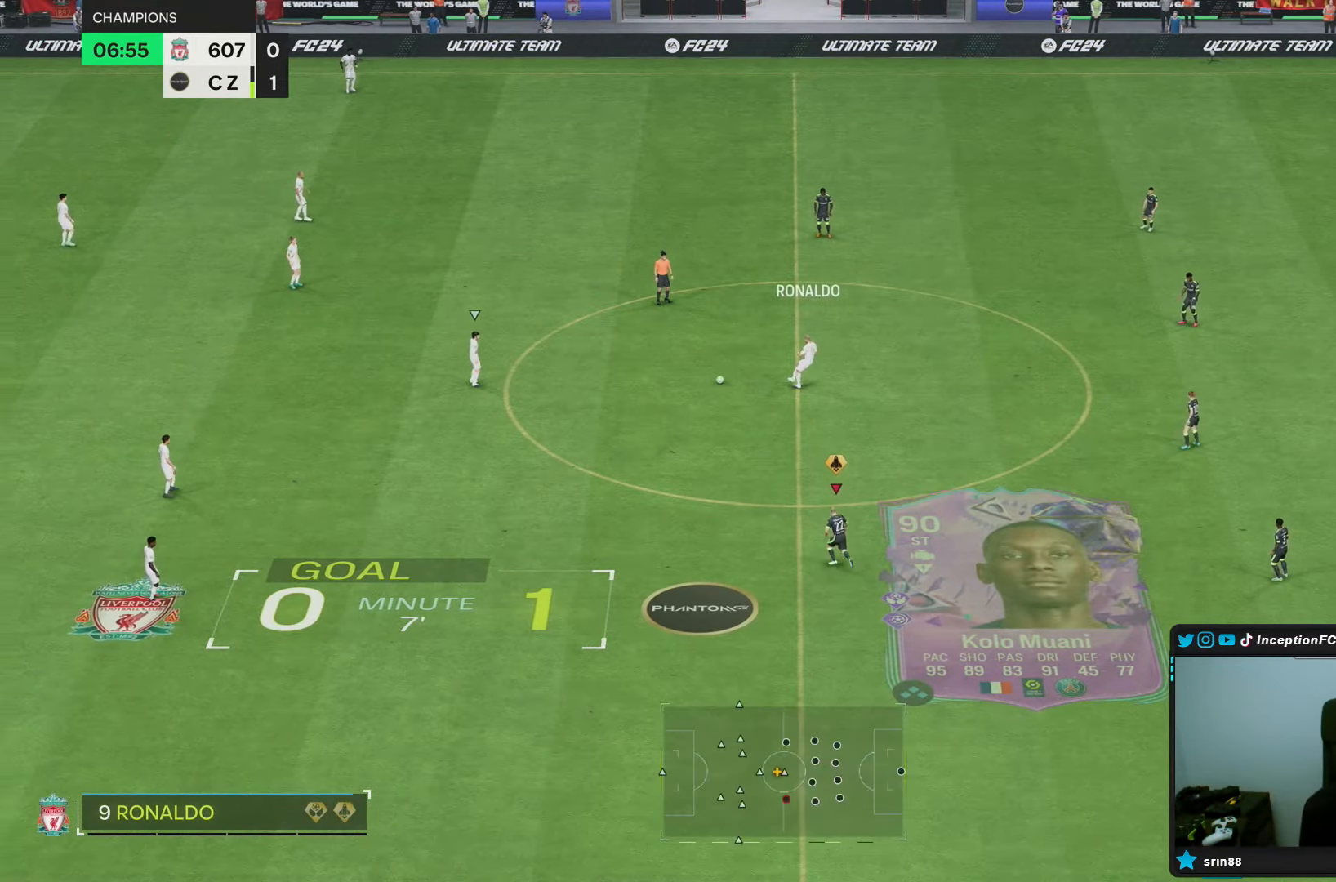
{"dt_ms": 500, "buttons": ["R2"], "left_stick": "up-left", "right_stick": "center", "events": []}
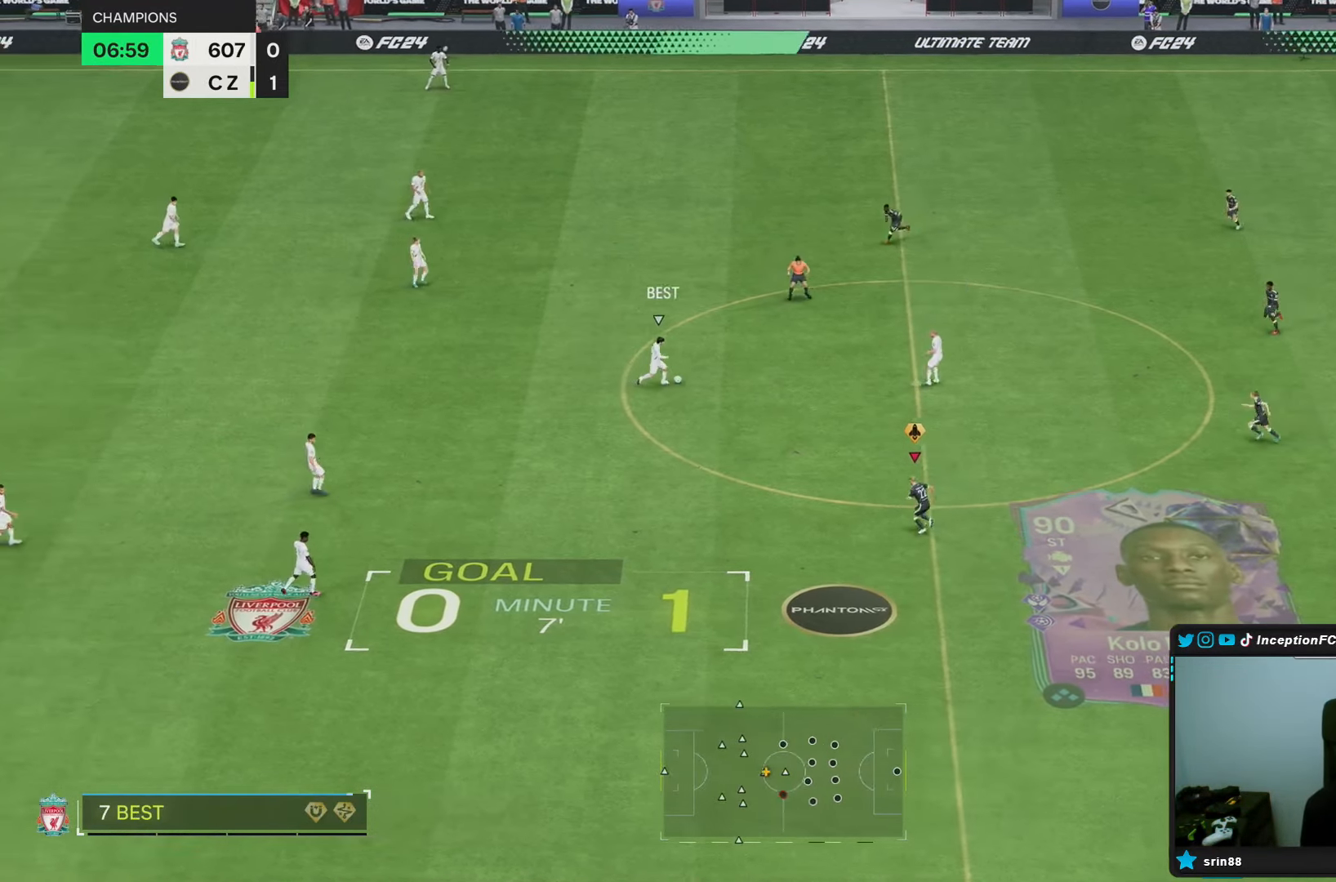
{"dt_ms": 500, "buttons": [], "left_stick": "left", "right_stick": "center", "events": [[233, "left_stick", "center"], [267, "R2", "up"], [333, "right_stick", "up-right"], [467, "left_stick", "left"], [483, "right_stick", "center"]]}
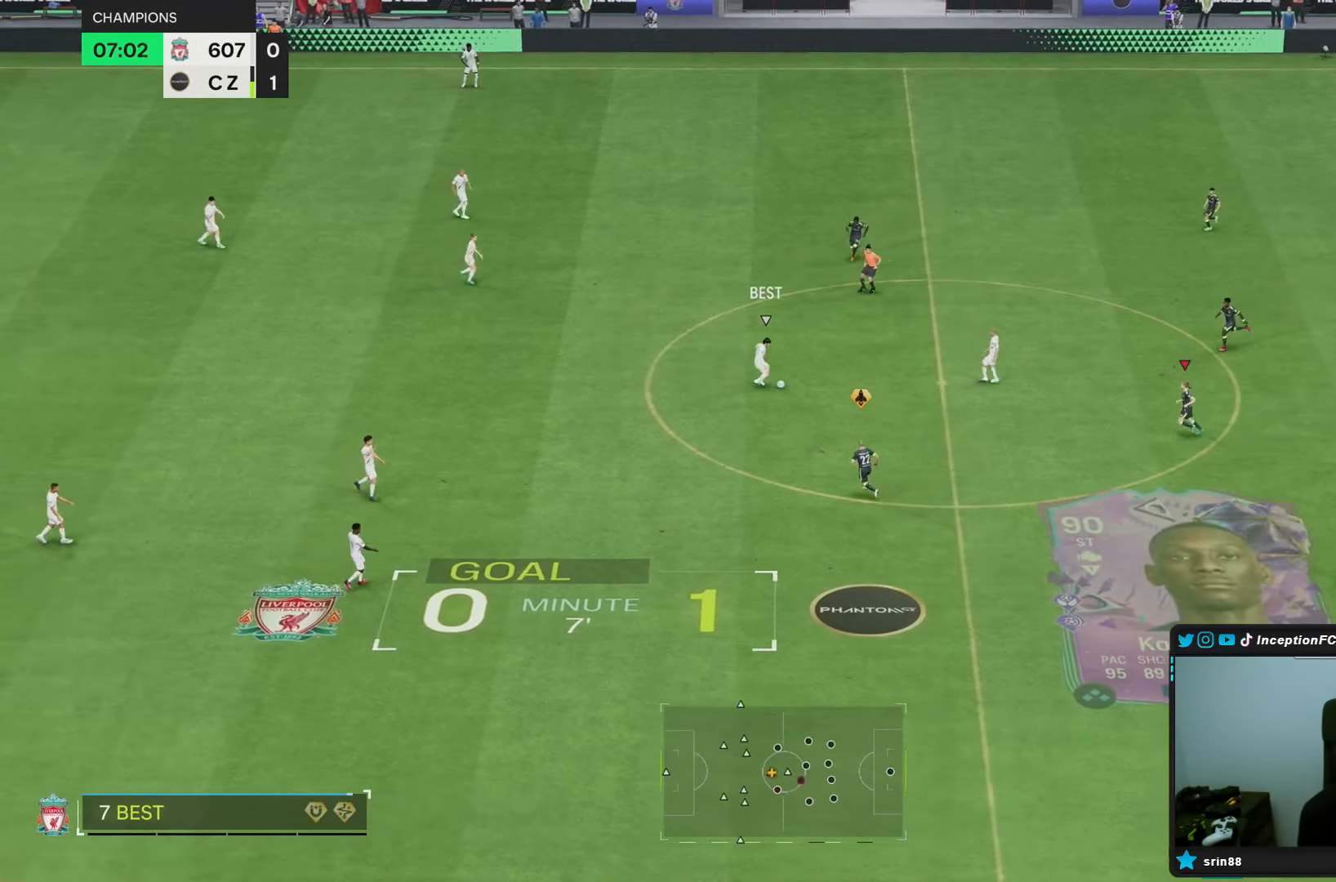
{"dt_ms": 500, "buttons": [], "left_stick": "center", "right_stick": "center", "events": [[83, "L2", "down"], [100, "right_stick", "up"], [200, "right_stick", "center"], [233, "L2", "up"], [467, "left_stick", "center"]]}
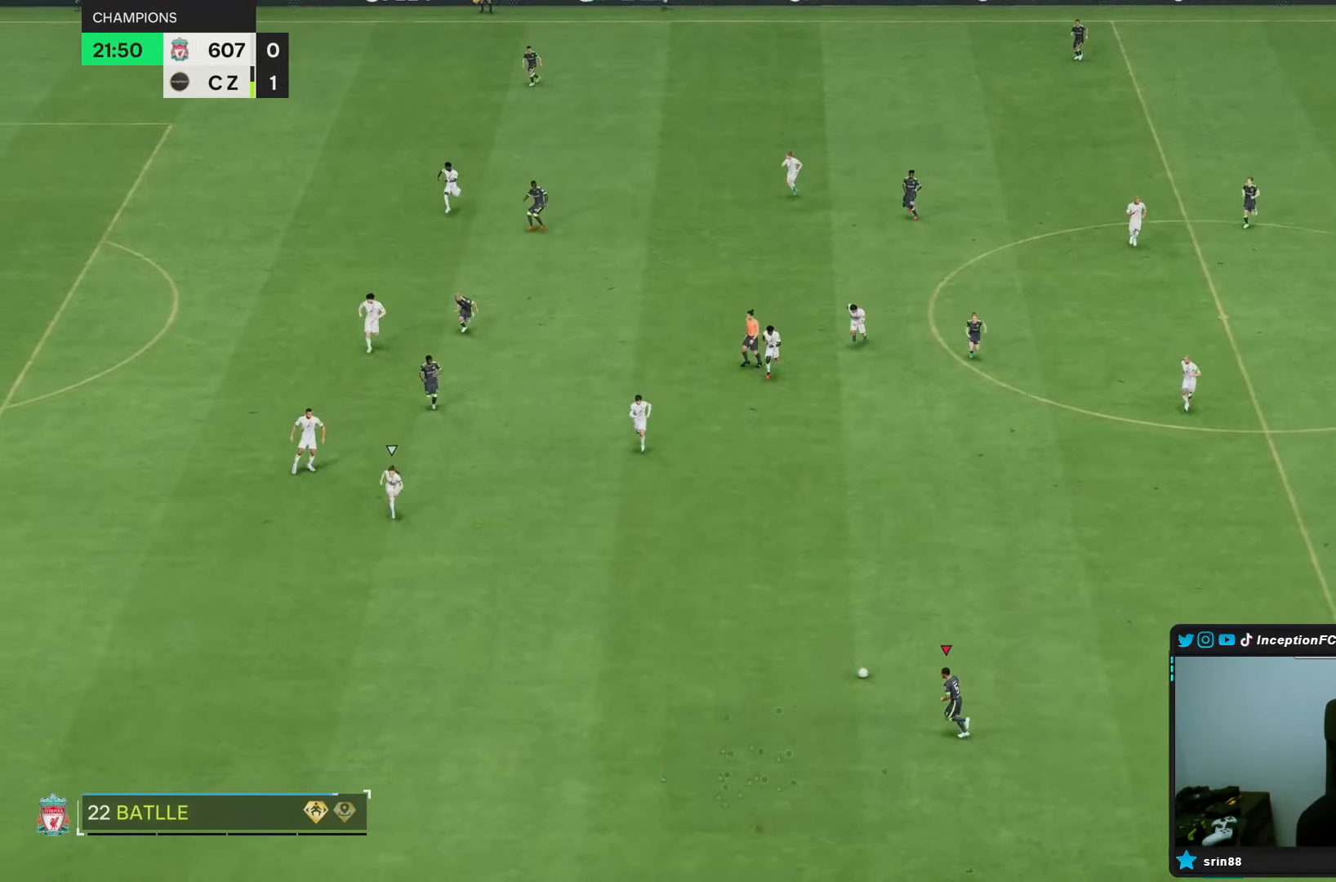
{"dt_ms": 500, "buttons": [], "left_stick": "center", "right_stick": "center", "events": []}
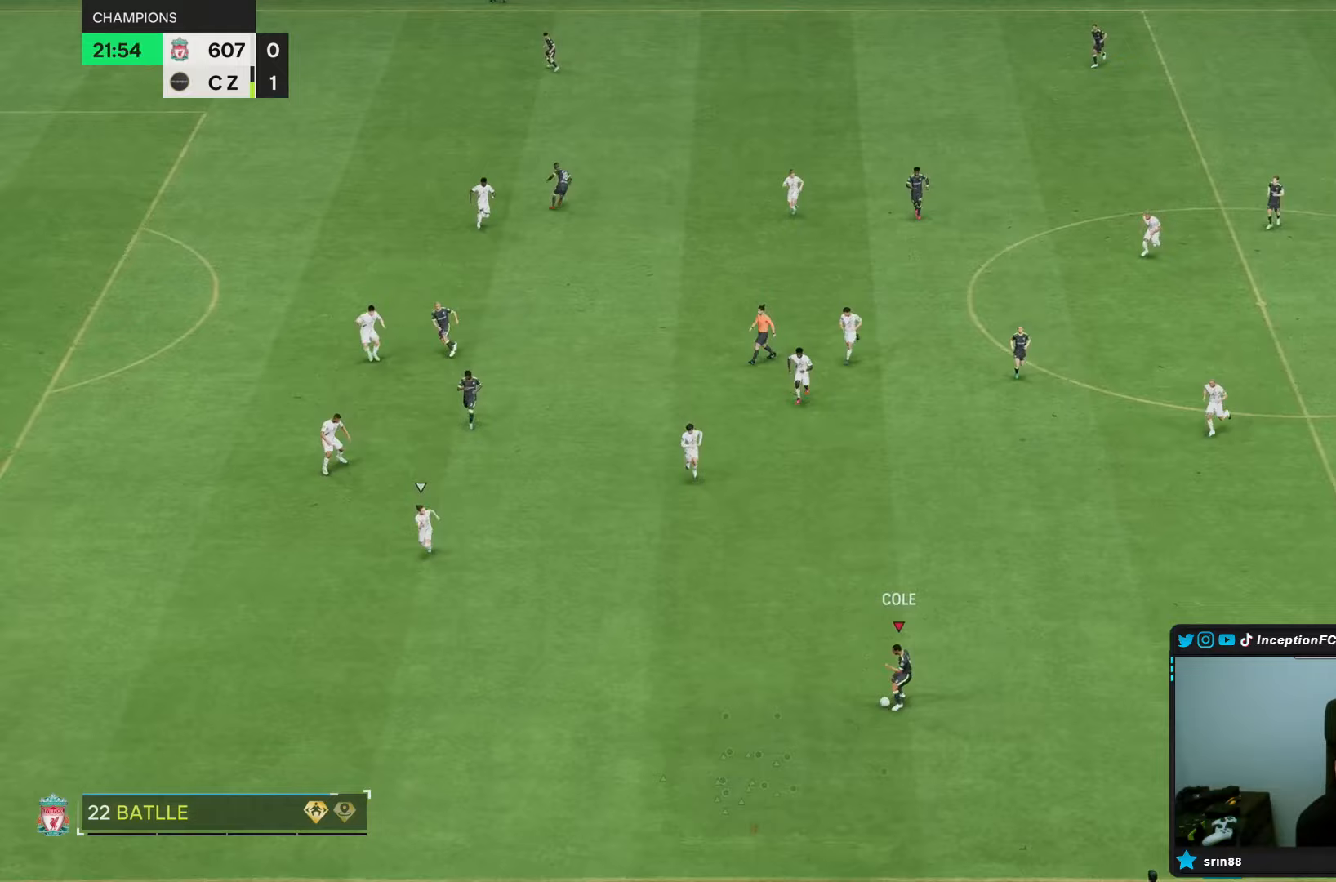
{"dt_ms": 500, "buttons": [], "left_stick": "down-left", "right_stick": "center", "events": [[50, "left_stick", "down-left"]]}
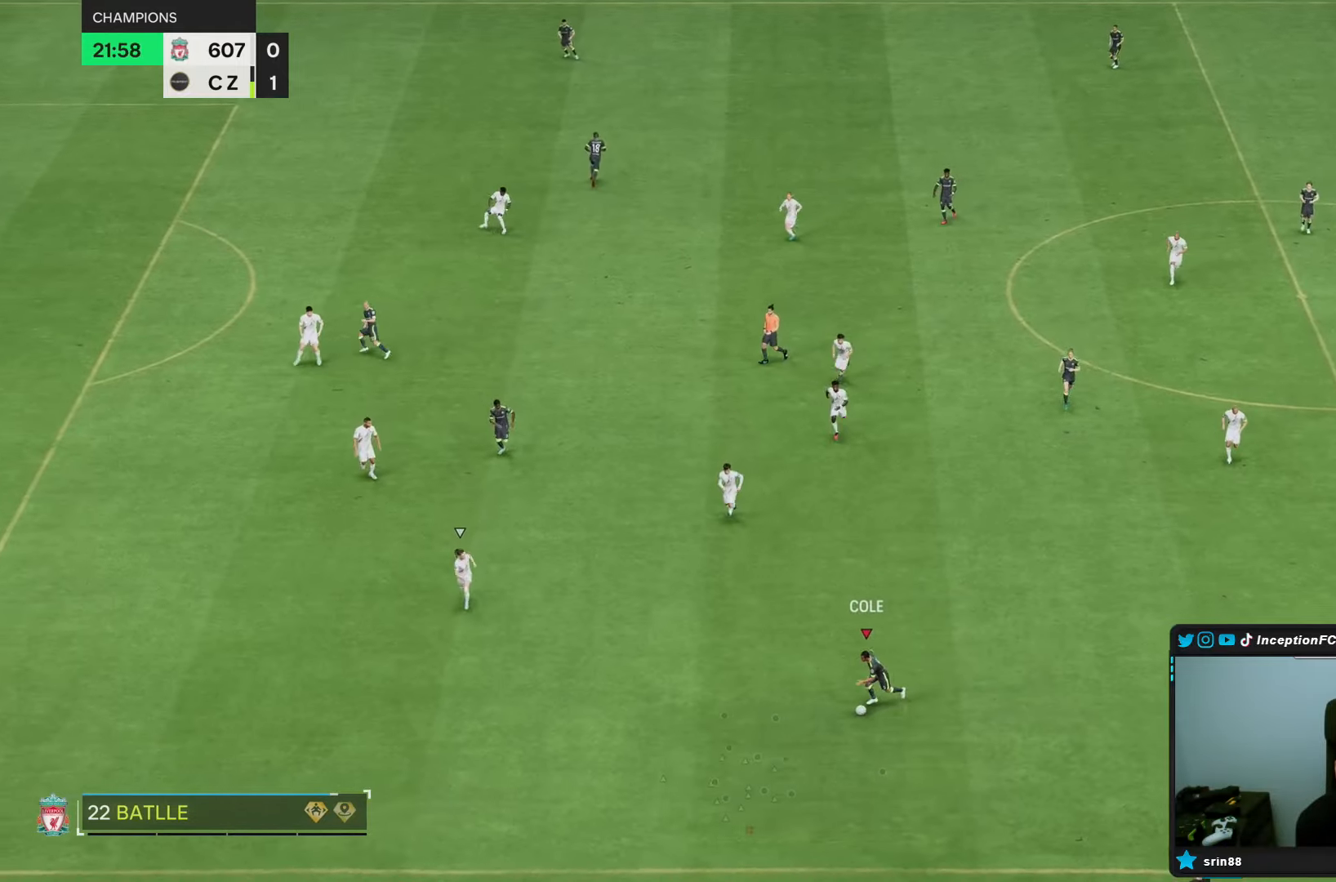
{"dt_ms": 500, "buttons": [], "left_stick": "down-left", "right_stick": "center", "events": []}
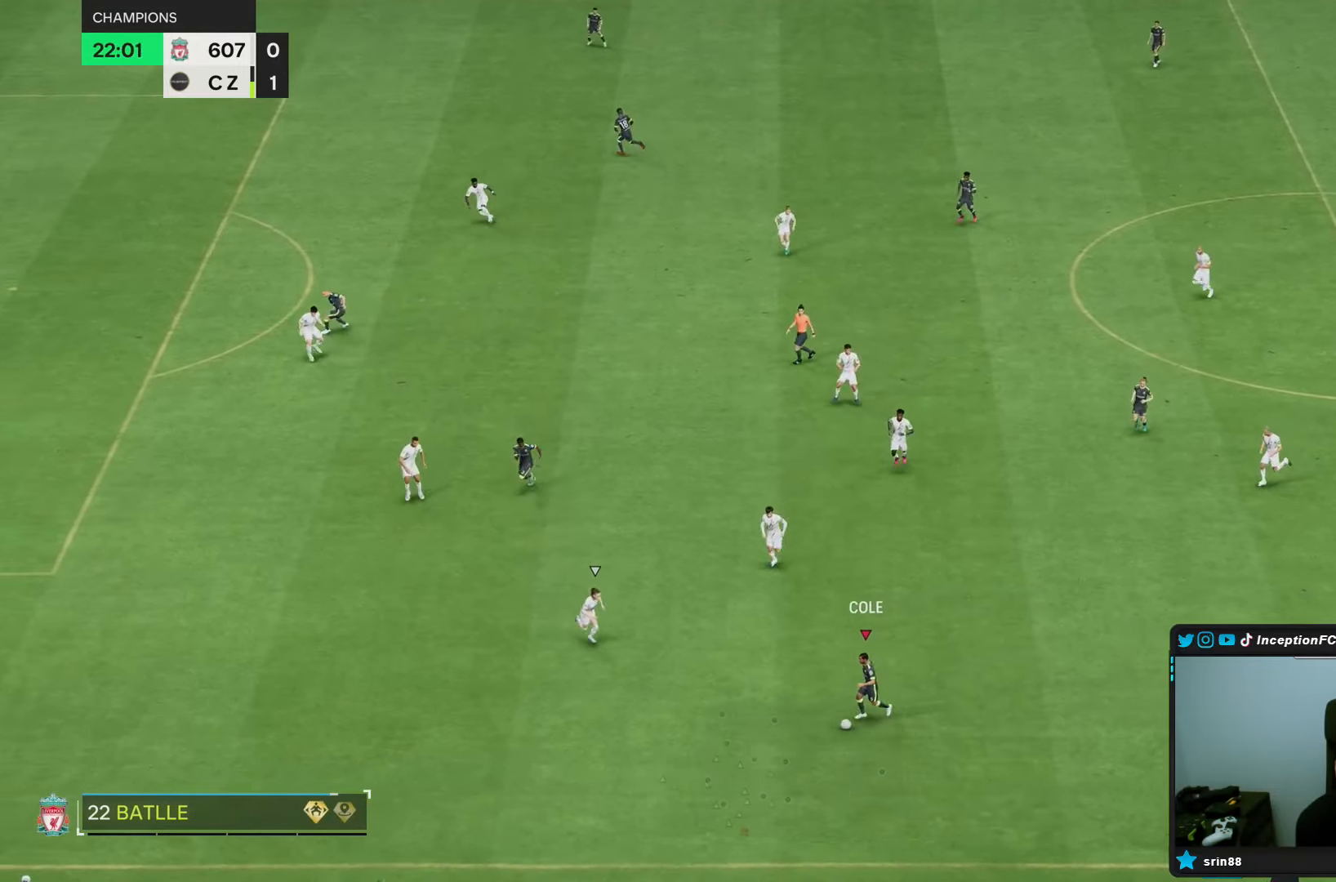
{"dt_ms": 500, "buttons": [], "left_stick": "up-left", "right_stick": "center", "events": [[17, "CROSS", "down"], [50, "left_stick", "up-left"], [117, "CROSS", "up"]]}
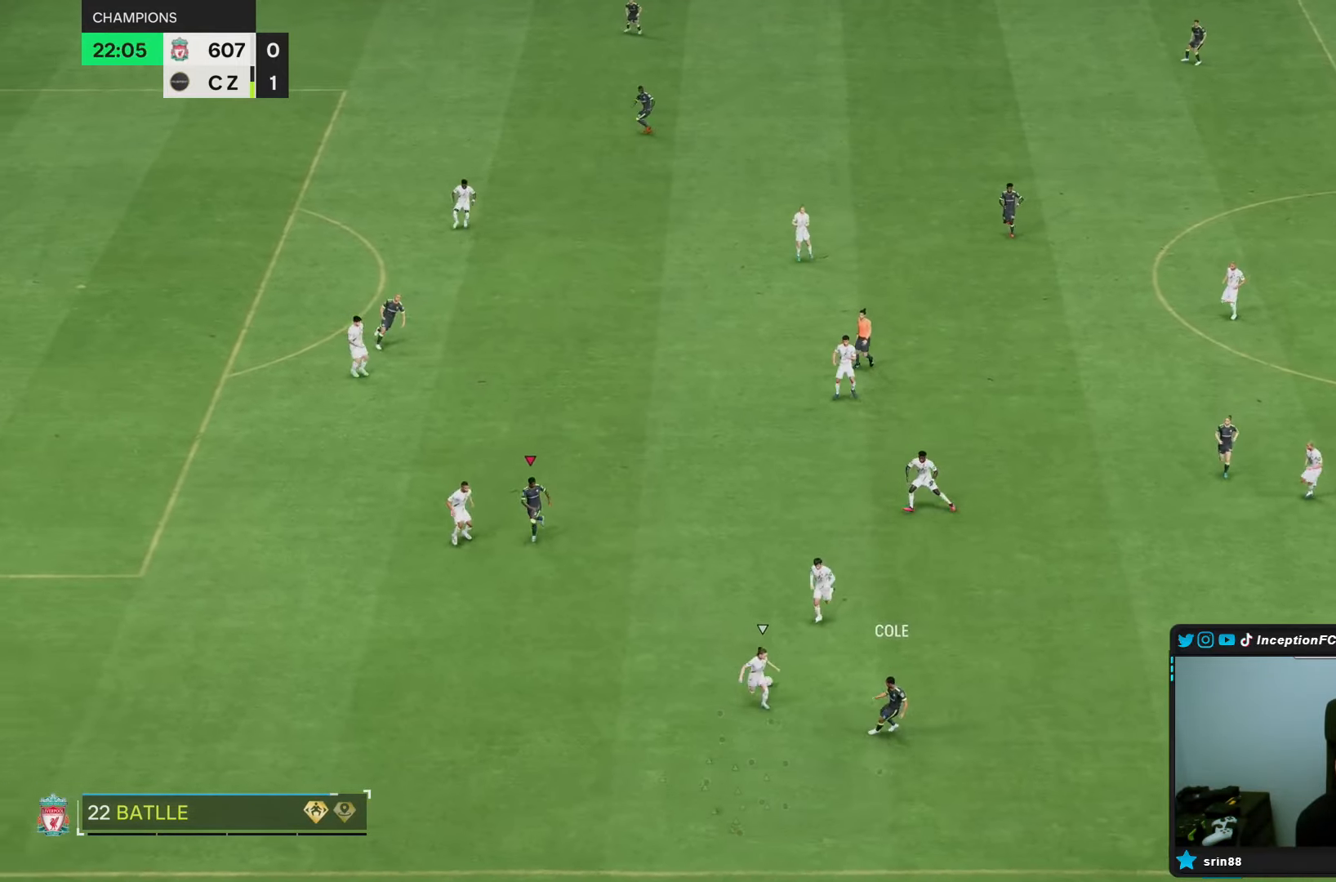
{"dt_ms": 500, "buttons": ["L2"], "left_stick": "down-right", "right_stick": "center", "events": [[33, "left_stick", "center"], [83, "L2", "down"], [317, "left_stick", "down-right"]]}
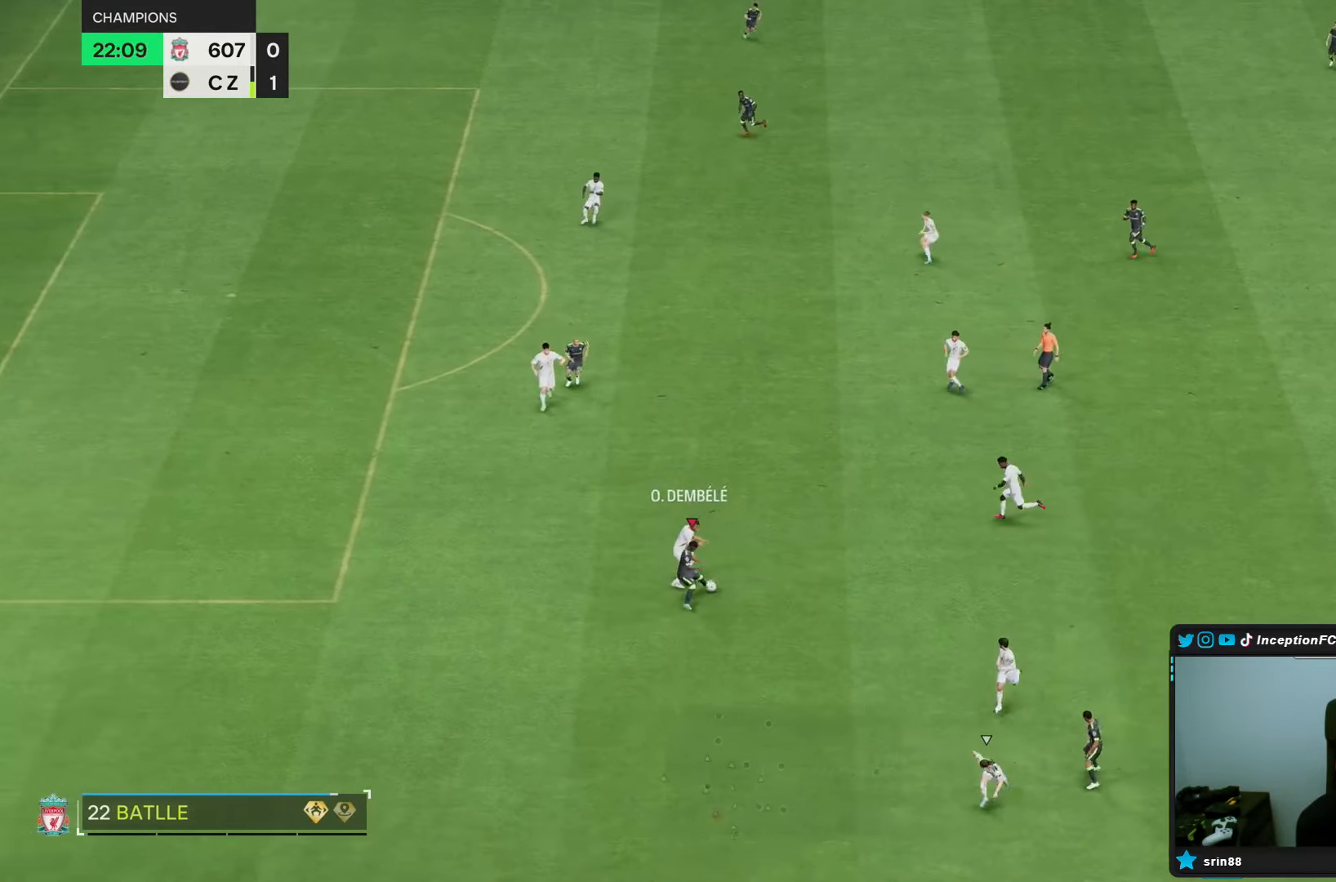
{"dt_ms": 500, "buttons": [], "left_stick": "down", "right_stick": "center", "events": [[67, "L2", "up"], [433, "left_stick", "down"]]}
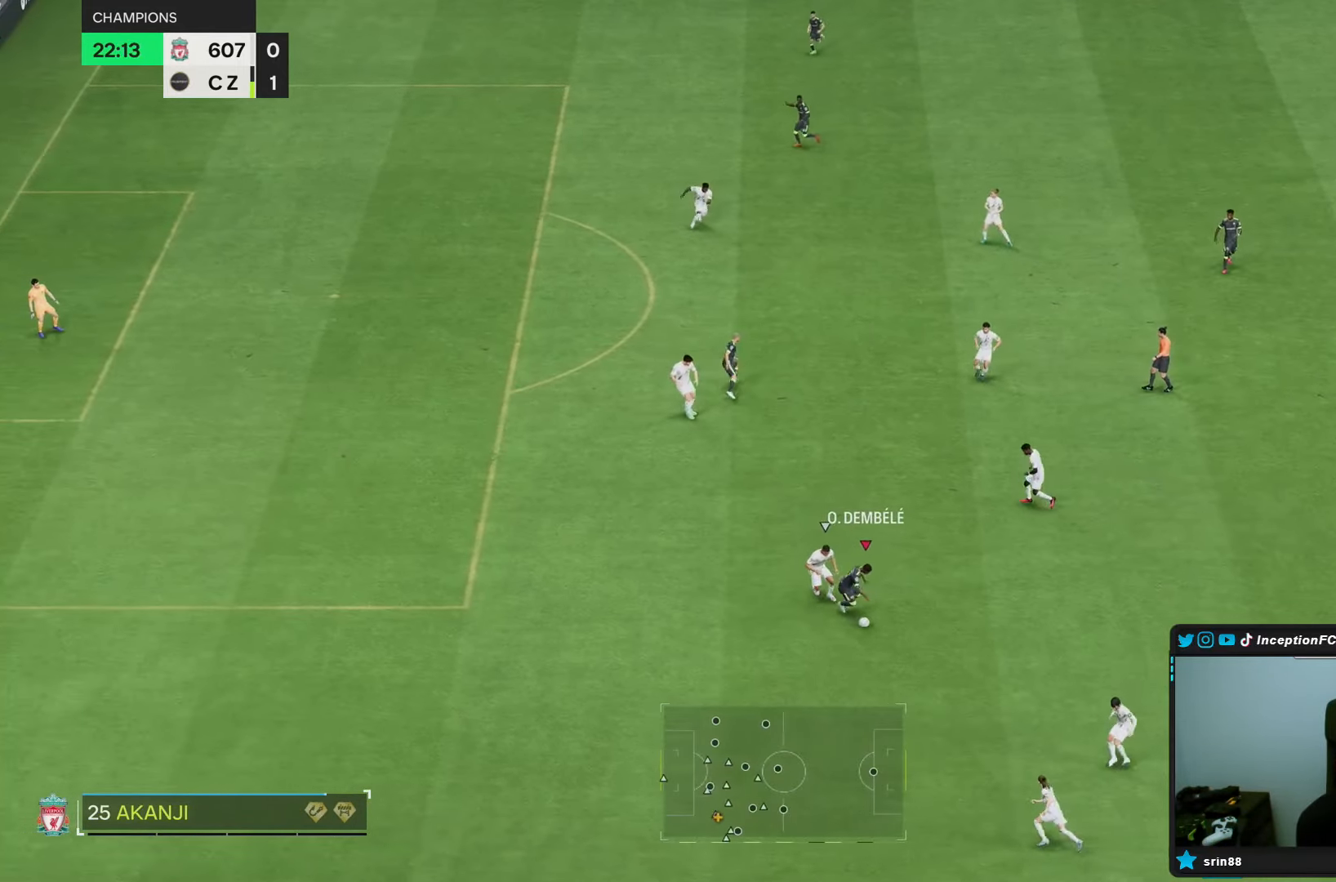
{"dt_ms": 500, "buttons": [], "left_stick": "right", "right_stick": "center", "events": [[367, "left_stick", "right"]]}
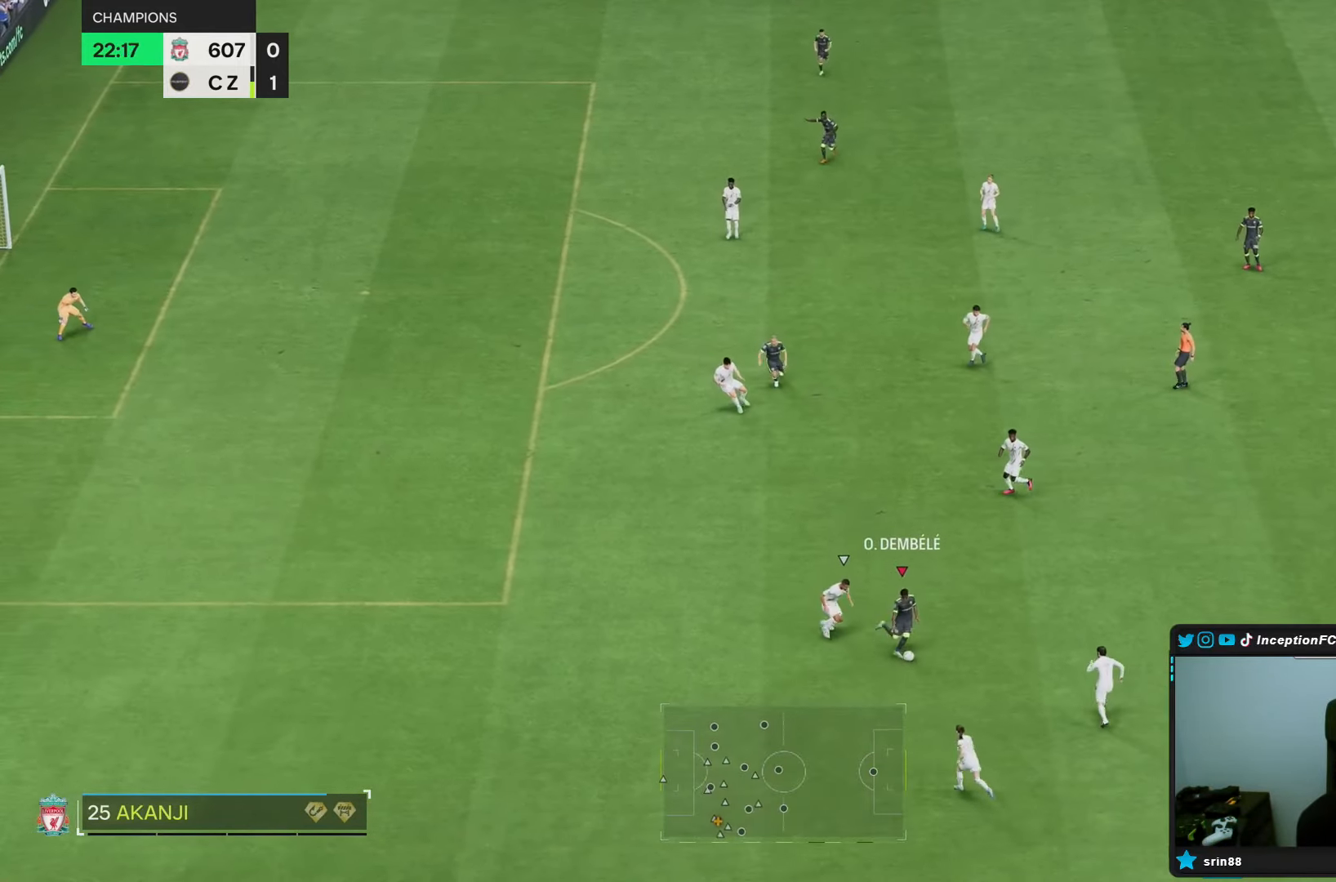
{"dt_ms": 500, "buttons": ["R2"], "left_stick": "left", "right_stick": "center", "events": [[283, "left_stick", "center"], [383, "R2", "down"], [417, "left_stick", "left"]]}
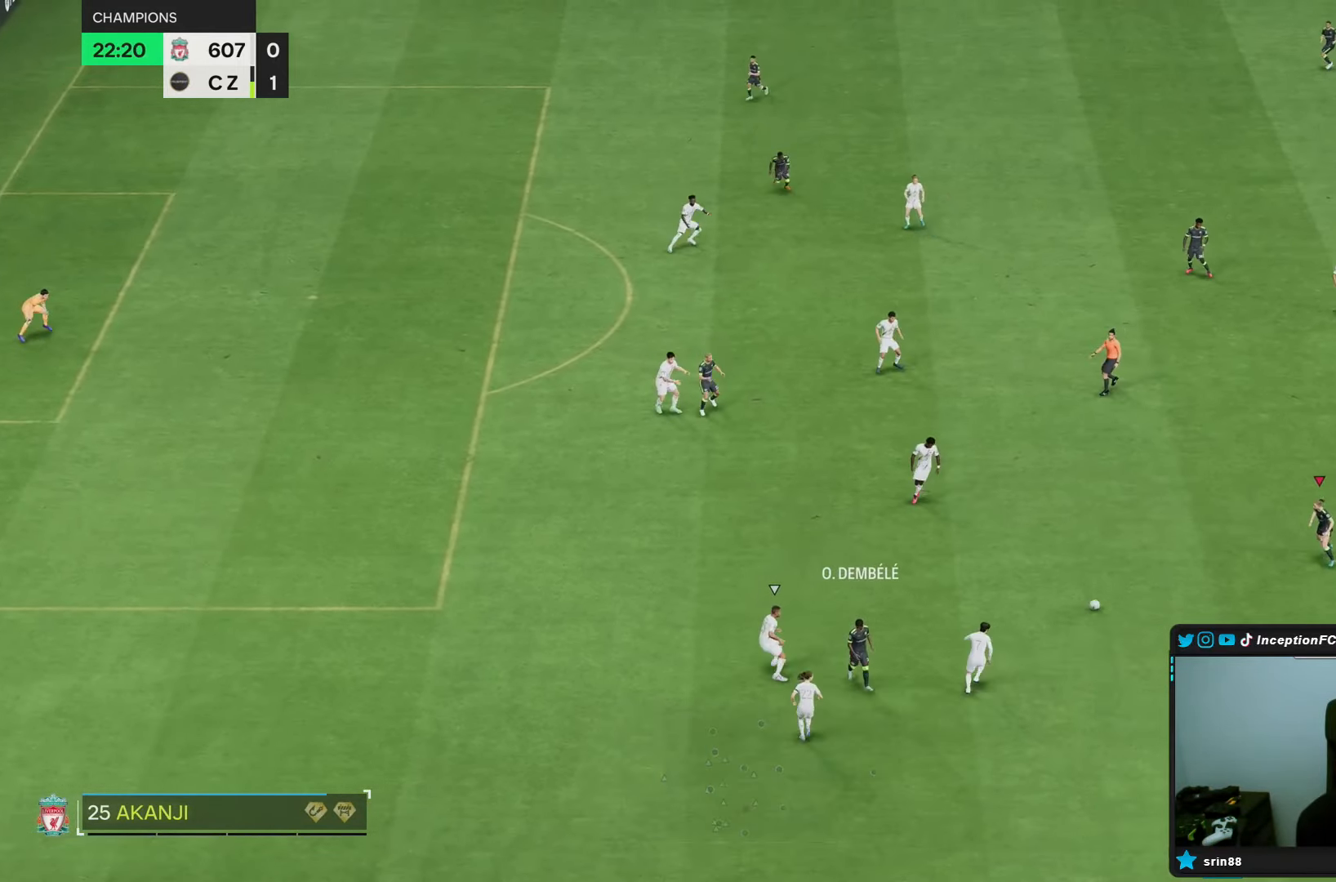
{"dt_ms": 500, "buttons": [], "left_stick": "center", "right_stick": "center", "events": [[33, "R2", "up"], [150, "left_stick", "center"]]}
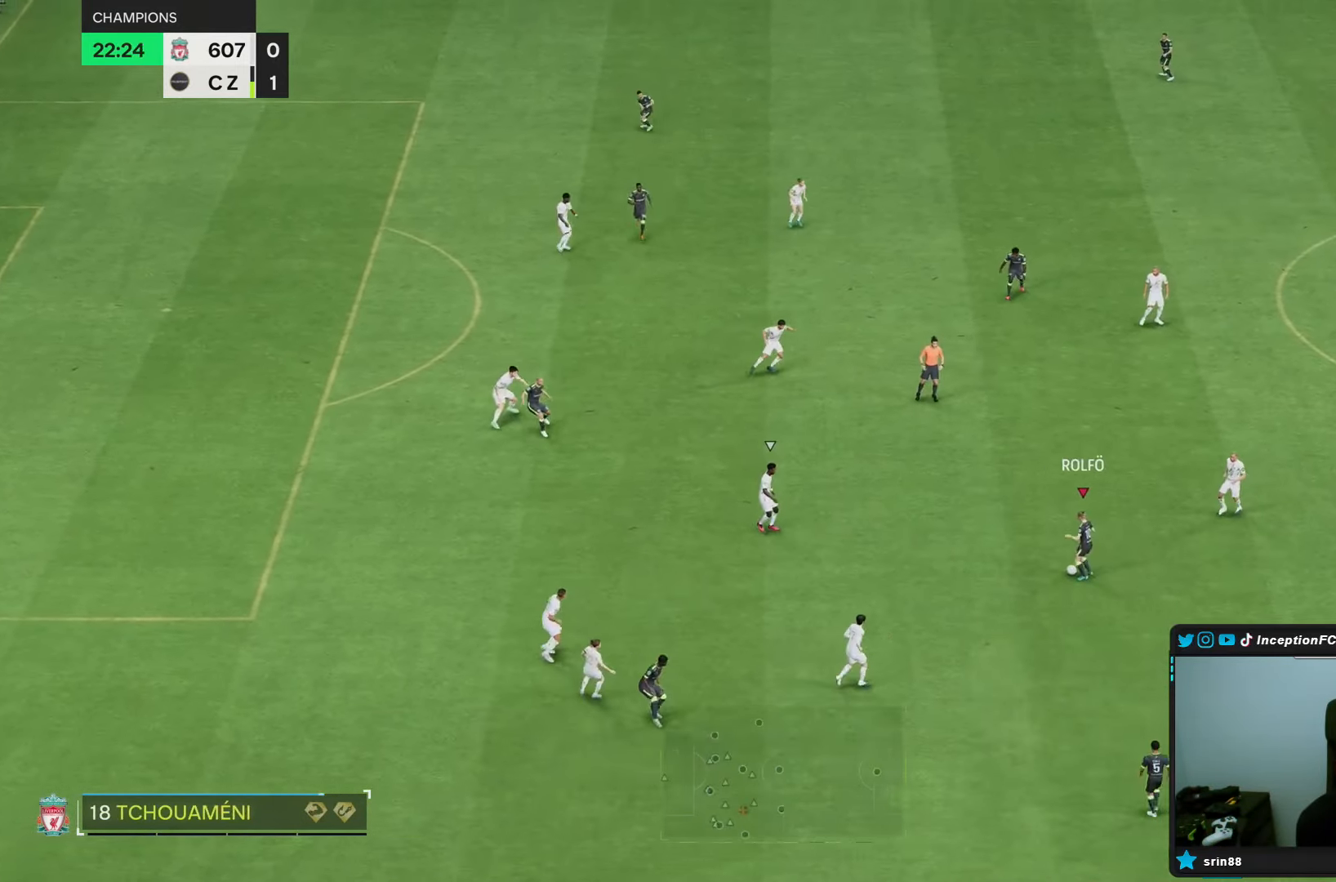
{"dt_ms": 500, "buttons": [], "left_stick": "center", "right_stick": "center", "events": [[83, "left_stick", "up"], [450, "left_stick", "center"]]}
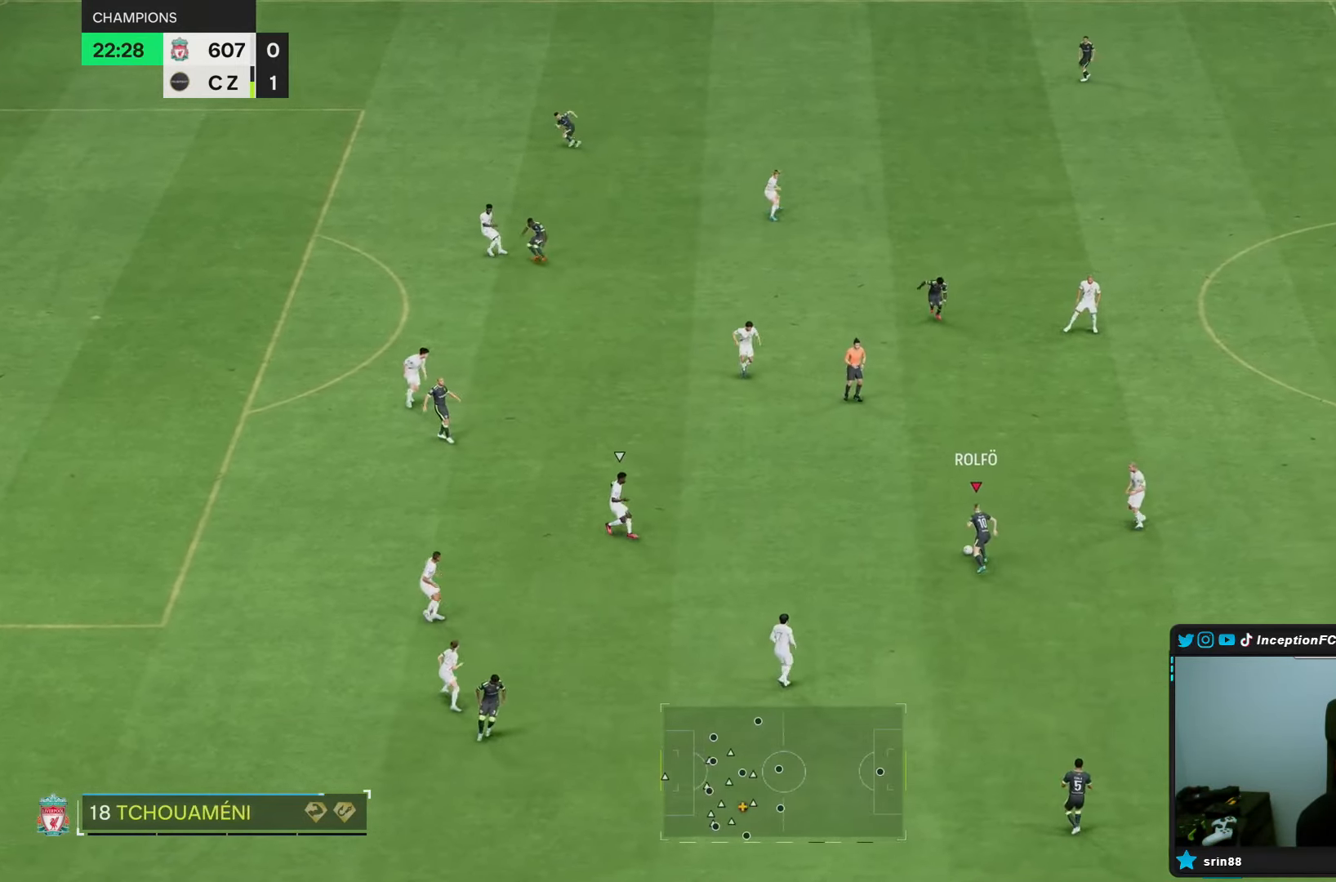
{"dt_ms": 500, "buttons": [], "left_stick": "down-left", "right_stick": "center", "events": [[67, "left_stick", "down"], [117, "left_stick", "down-left"]]}
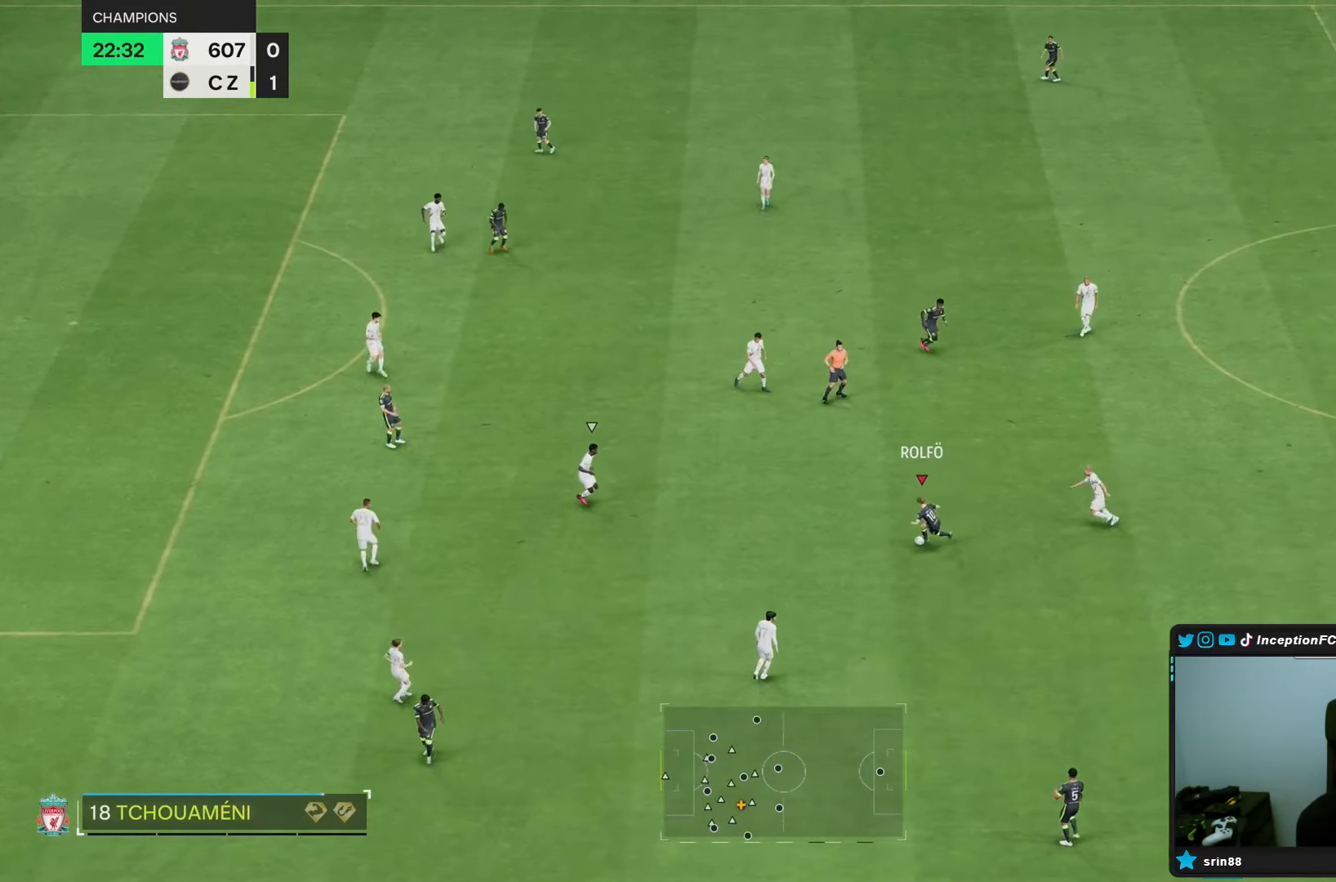
{"dt_ms": 500, "buttons": [], "left_stick": "center", "right_stick": "center", "events": [[100, "left_stick", "left"], [433, "left_stick", "center"]]}
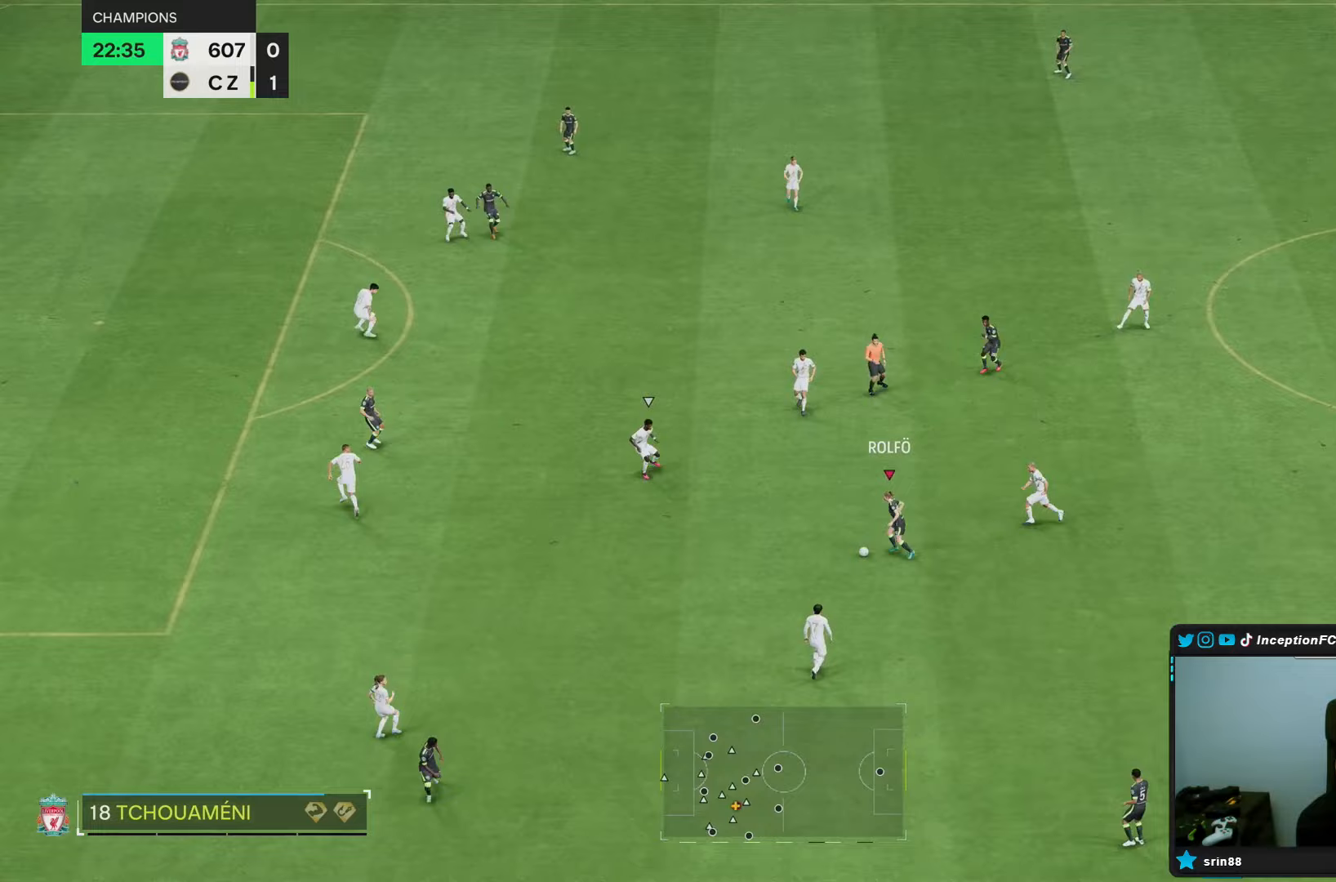
{"dt_ms": 500, "buttons": [], "left_stick": "down-left", "right_stick": "center", "events": [[333, "left_stick", "down-left"]]}
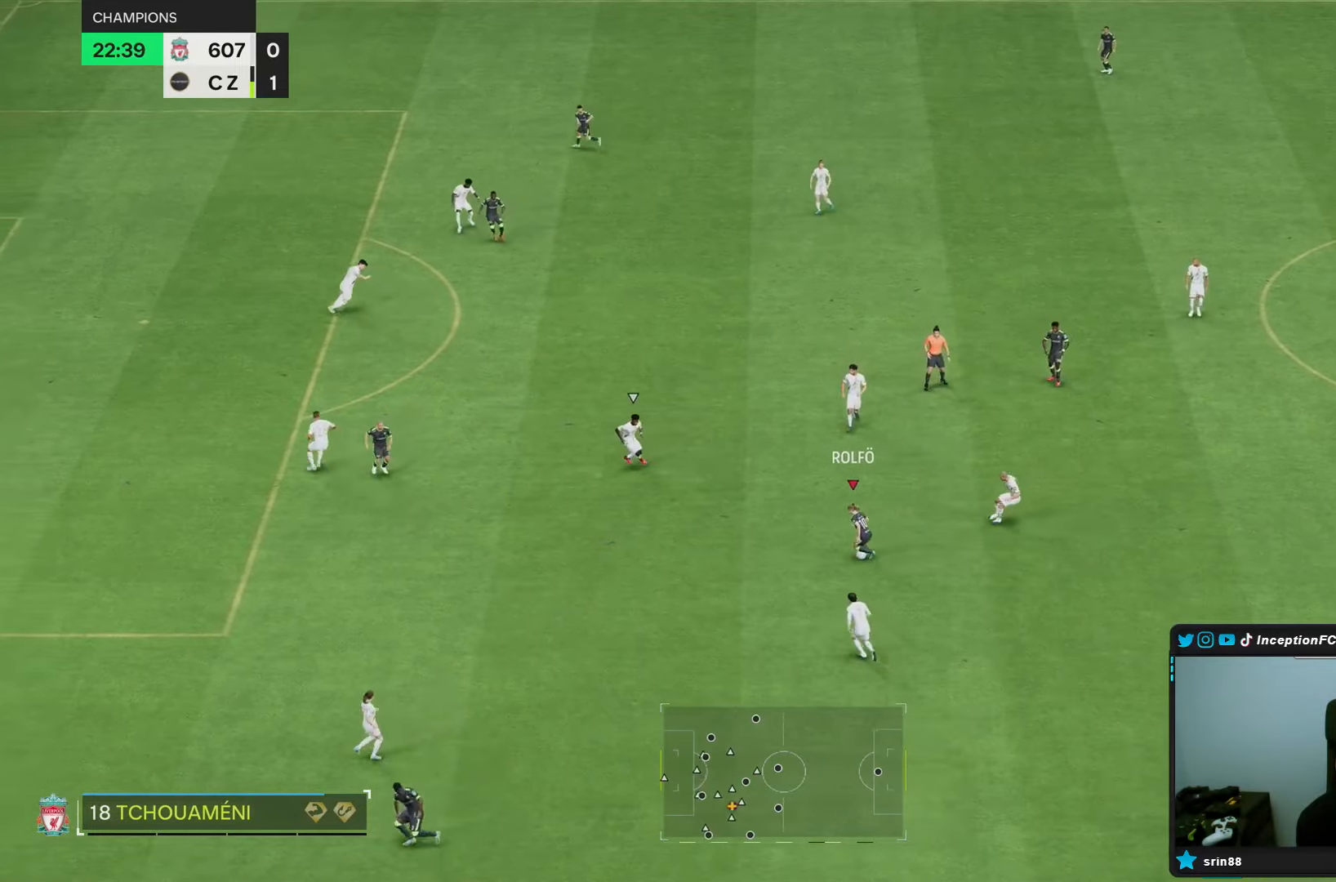
{"dt_ms": 1000, "buttons": [], "left_stick": "left", "right_stick": "center"}
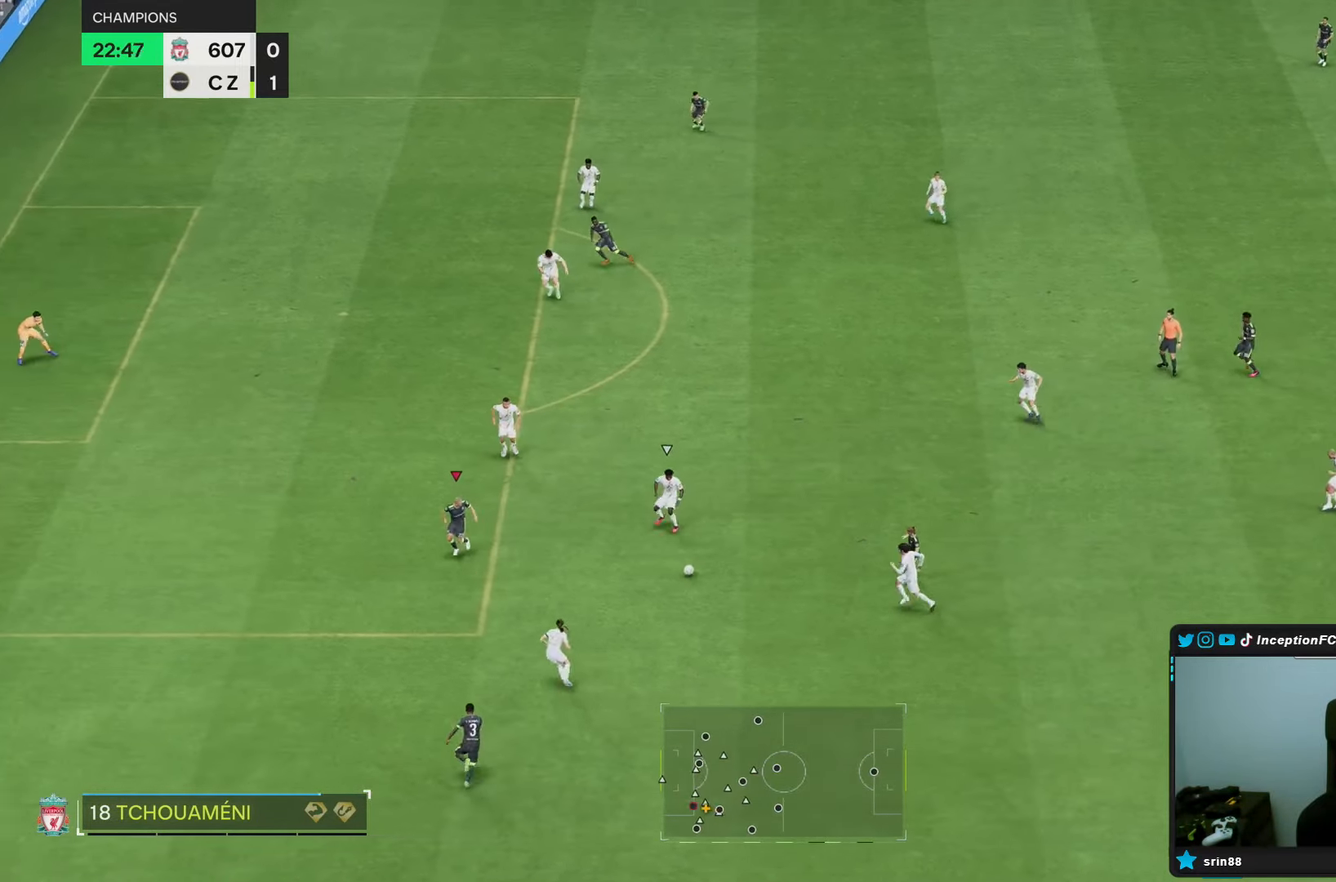
{"dt_ms": 500, "buttons": [], "left_stick": "left", "right_stick": "center", "events": []}
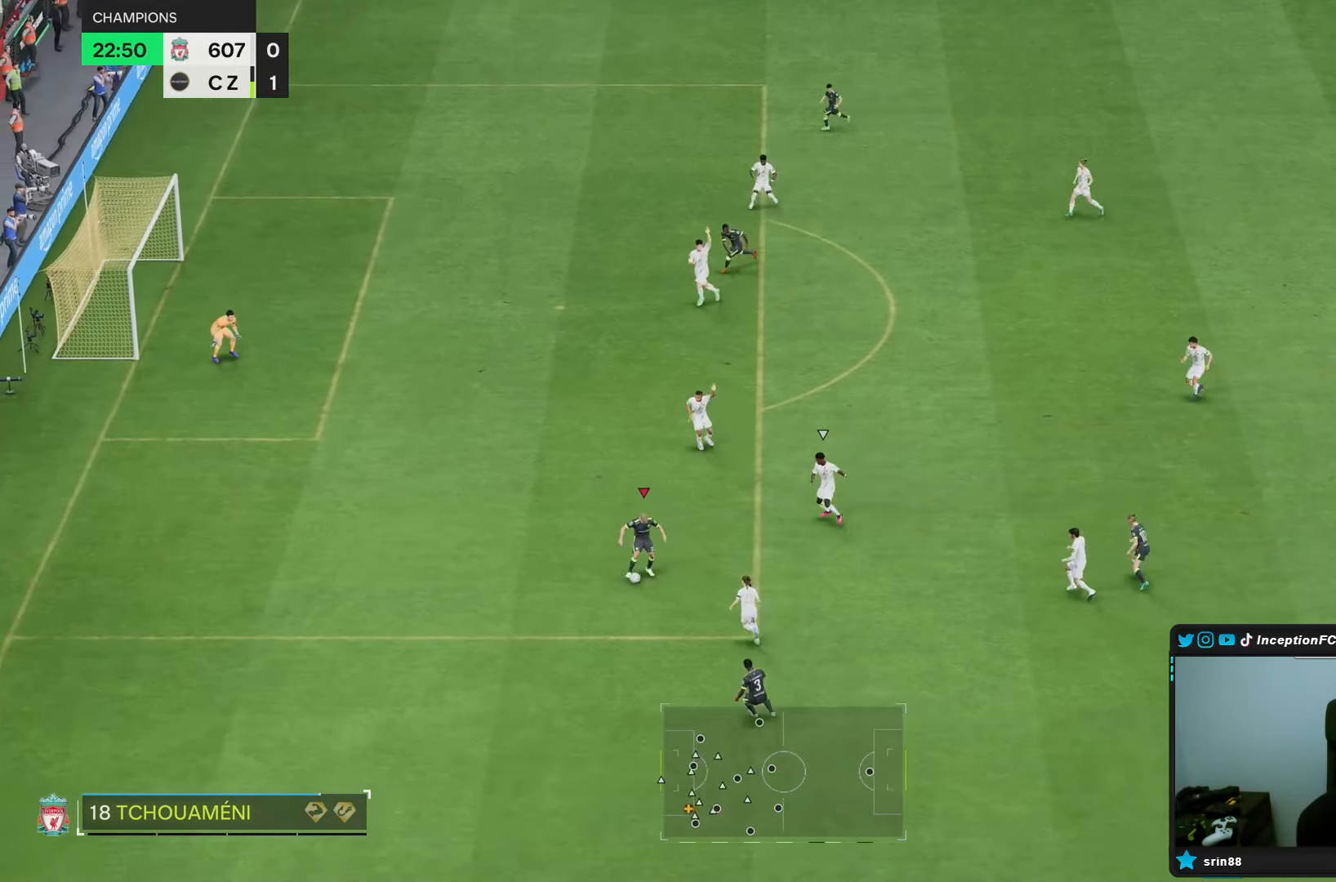
{"dt_ms": 500, "buttons": [], "left_stick": "left", "right_stick": "center", "events": []}